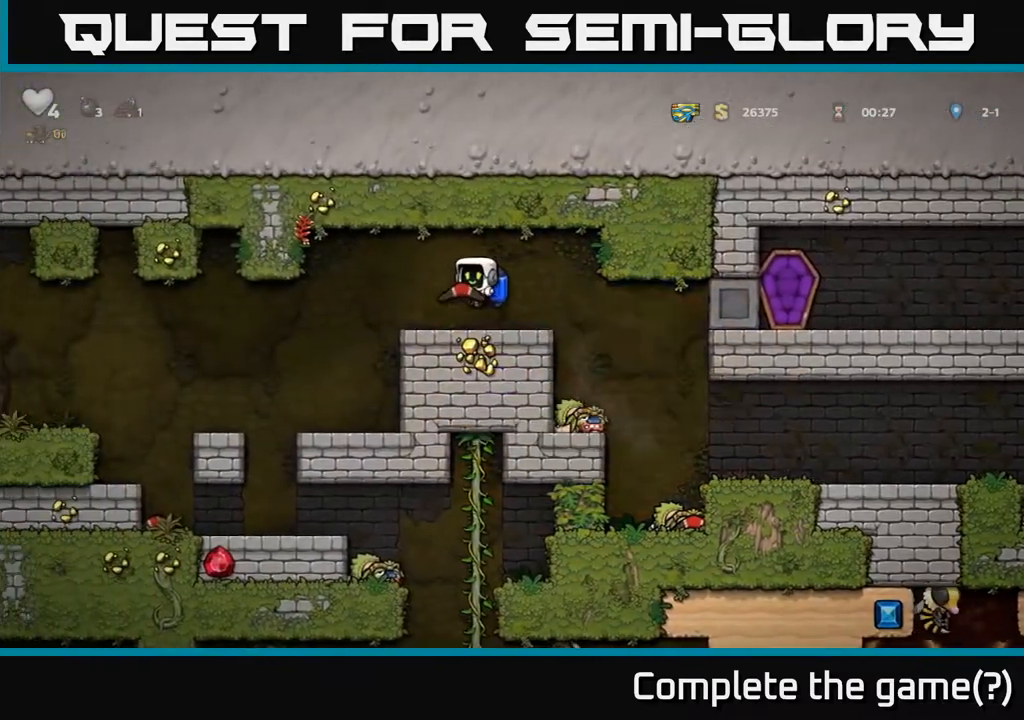
Gameplay with a controller (Xbox layout); each line is a JSON object with the inputs held at the frame after it. "events" lists button and stick changes between this image and that frame as [ms after this image, input, new state], when the widget could be followed in between. Not read: right_stick.
{"buttons": [], "left_stick": "left", "events": []}
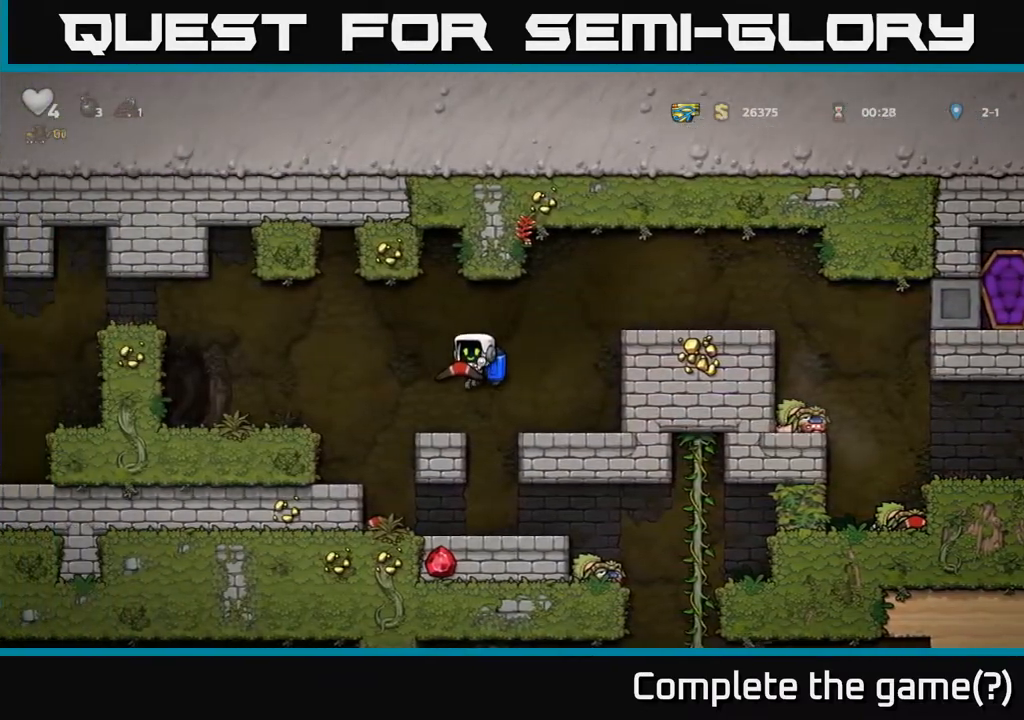
{"buttons": [], "left_stick": "center", "events": [[83, "left_stick", "center"], [333, "left_stick", "left"], [467, "left_stick", "center"]]}
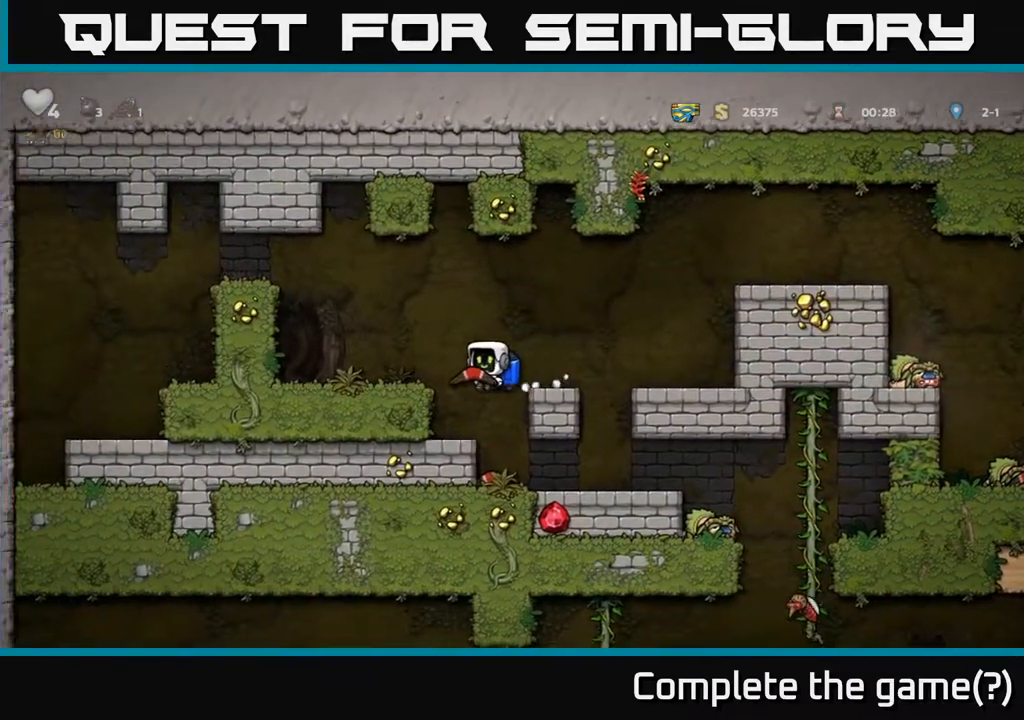
{"buttons": [], "left_stick": "center", "events": [[250, "left_stick", "right"], [450, "left_stick", "center"]]}
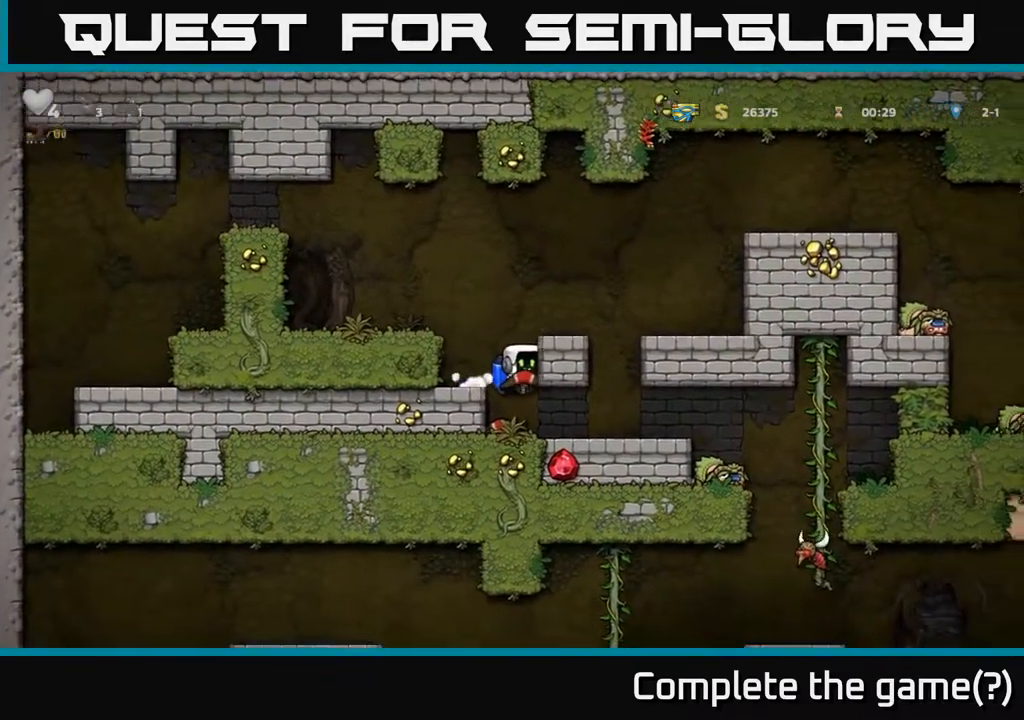
{"buttons": [], "left_stick": "center", "events": [[200, "left_stick", "right"], [467, "left_stick", "center"]]}
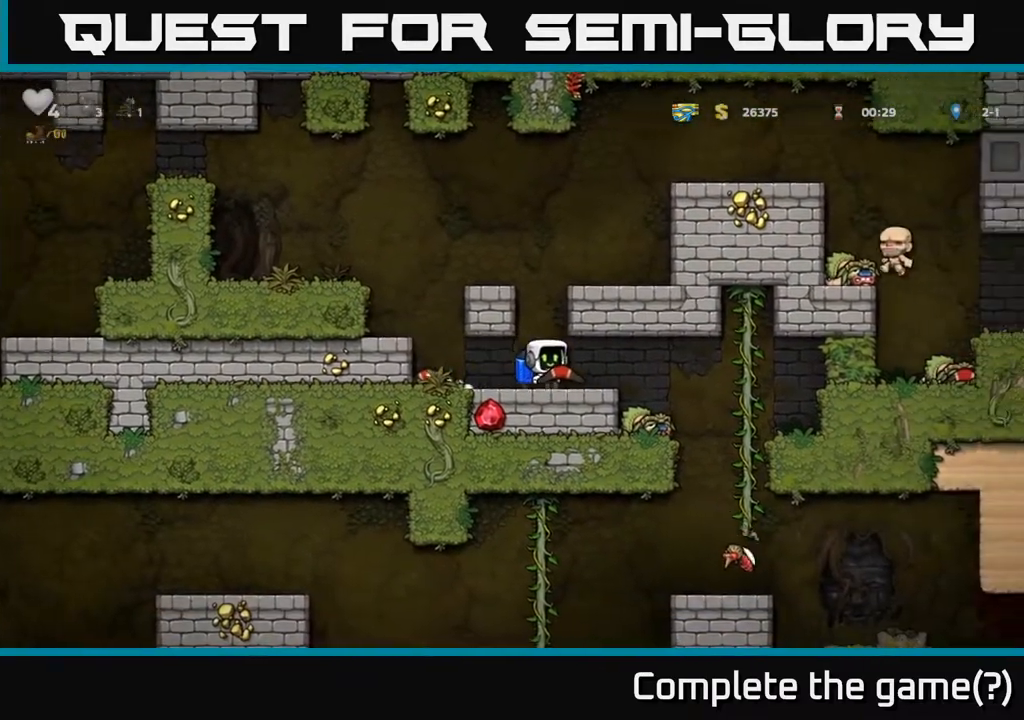
{"buttons": [], "left_stick": "center", "events": [[133, "left_stick", "right"], [500, "left_stick", "center"]]}
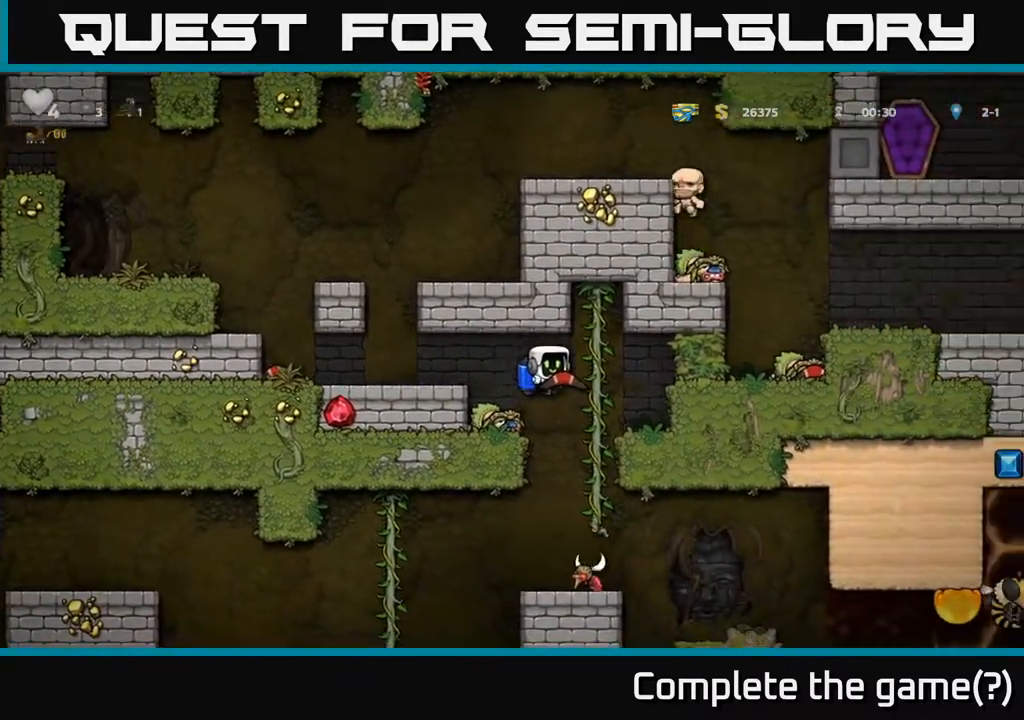
{"buttons": [], "left_stick": "center", "events": [[283, "left_stick", "right"], [350, "left_stick", "center"]]}
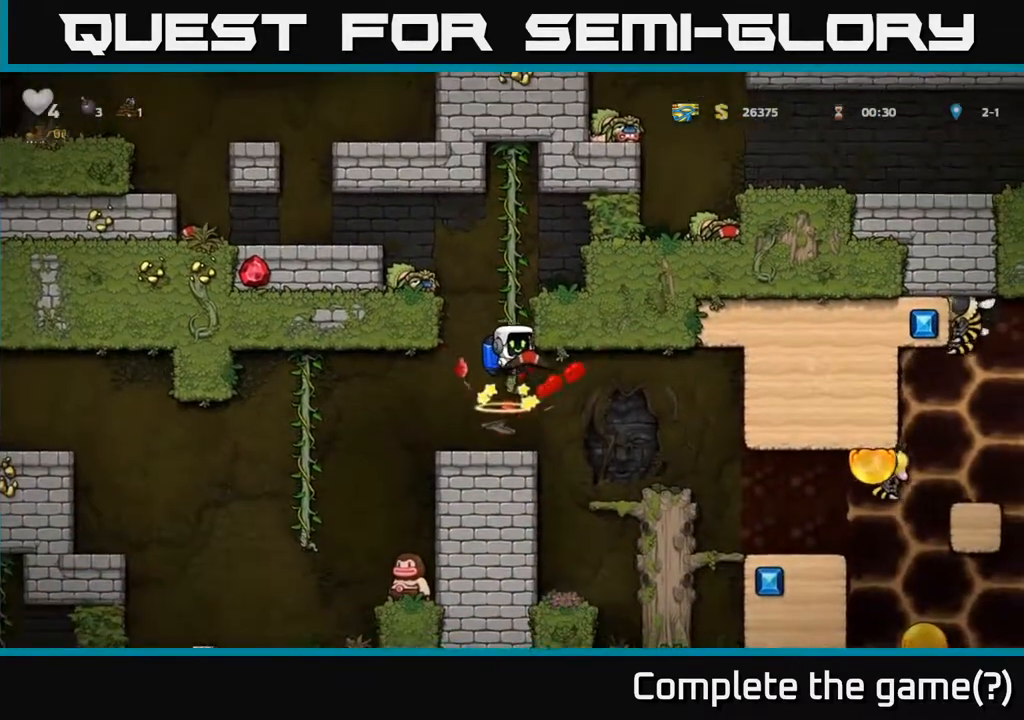
{"buttons": [], "left_stick": "center", "events": []}
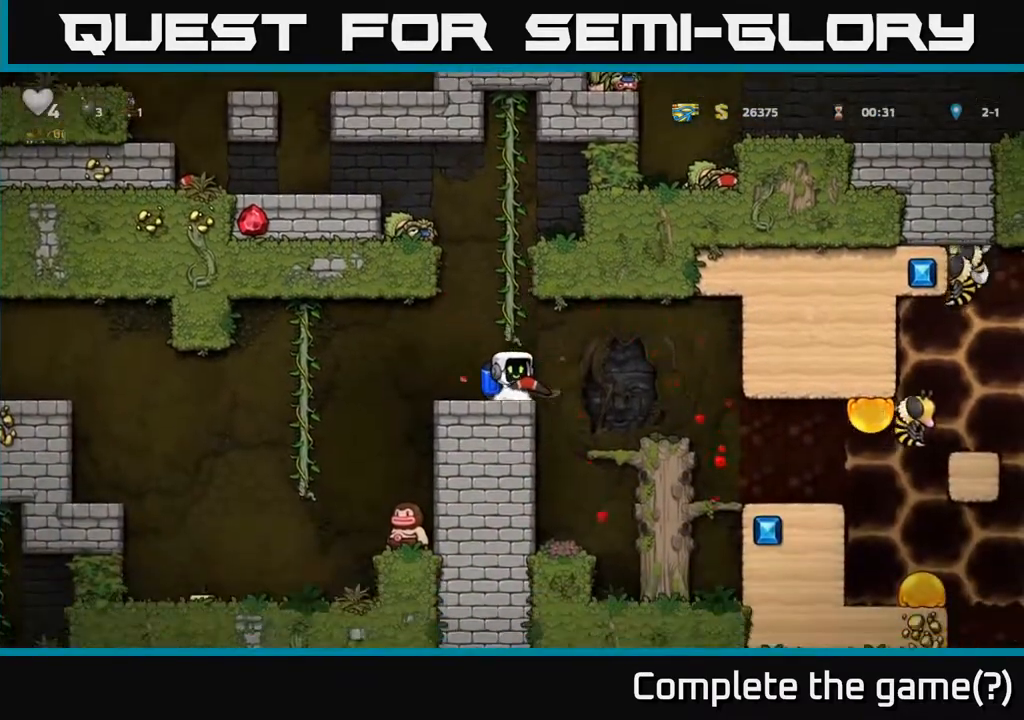
{"buttons": [], "left_stick": "right", "events": [[250, "left_stick", "right"]]}
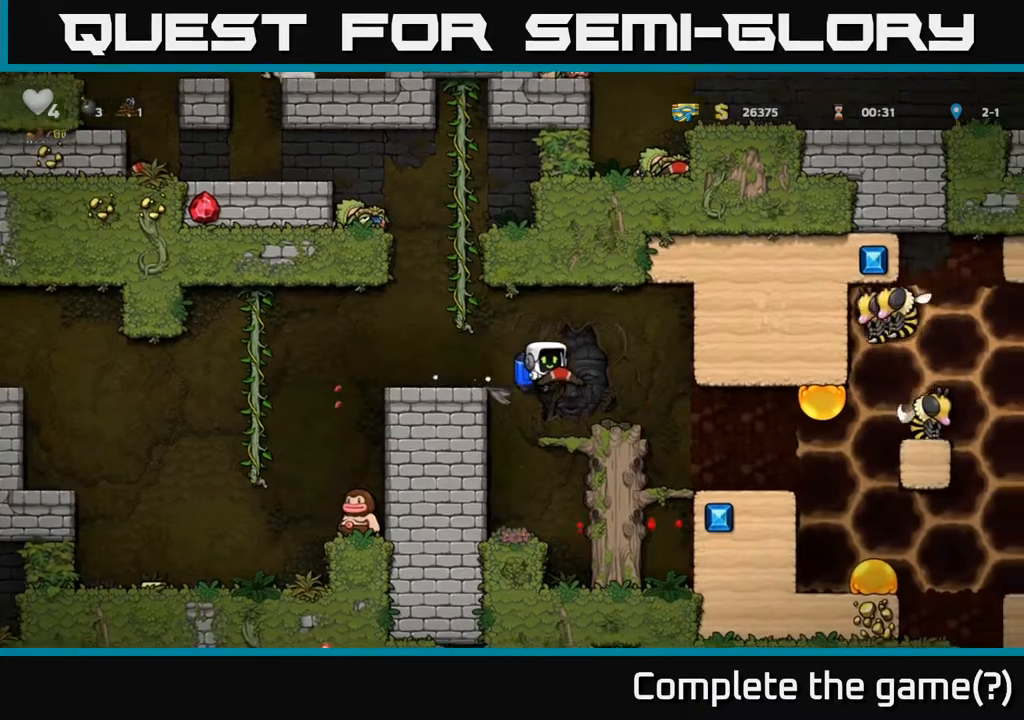
{"buttons": [], "left_stick": "center", "events": [[50, "left_stick", "center"]]}
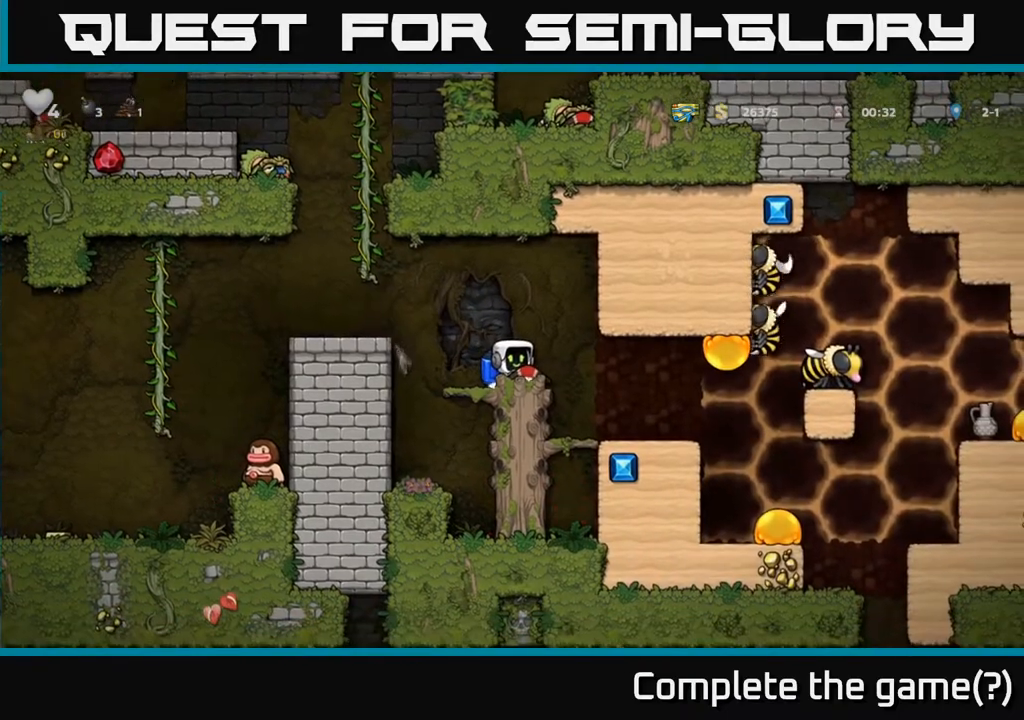
{"buttons": [], "left_stick": "center", "events": []}
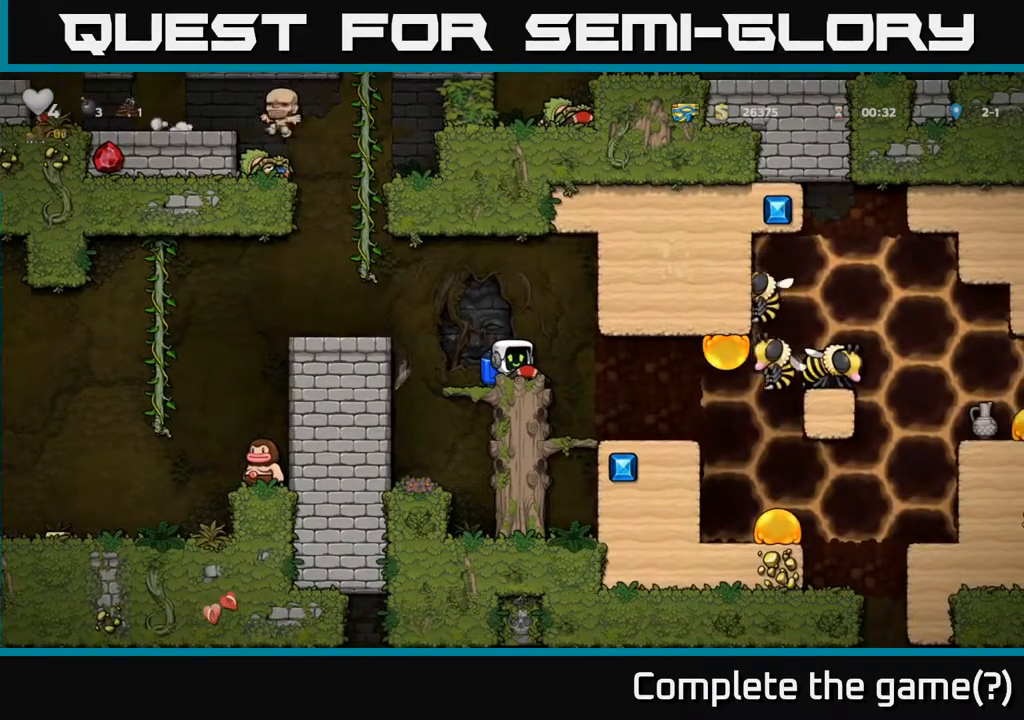
{"buttons": [], "left_stick": "center", "events": []}
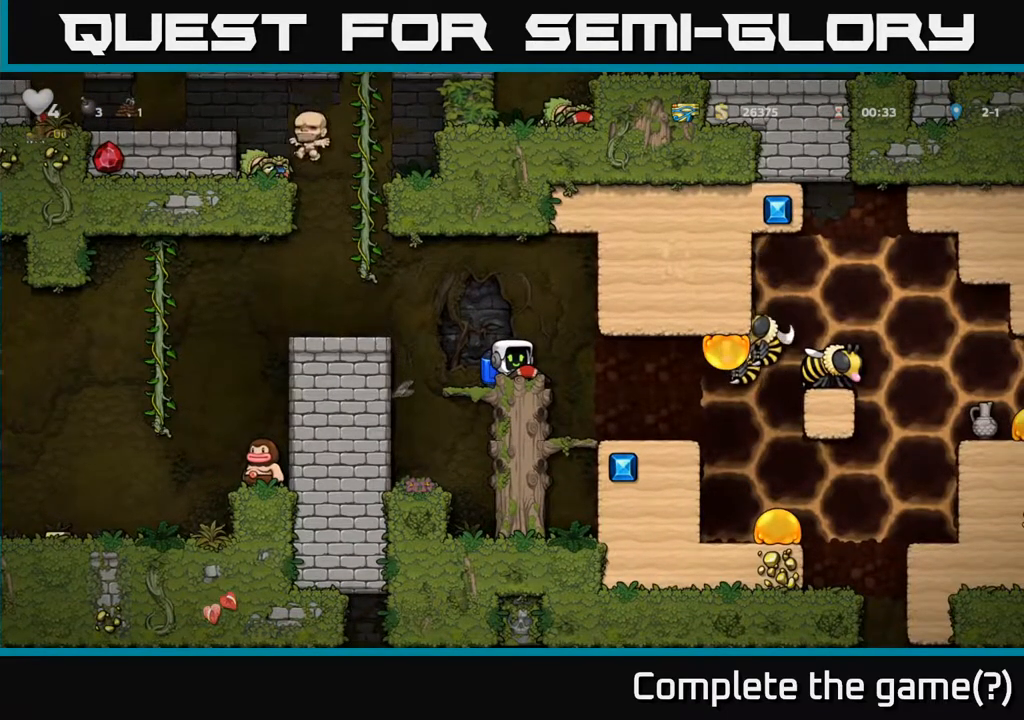
{"buttons": [], "left_stick": "center", "events": []}
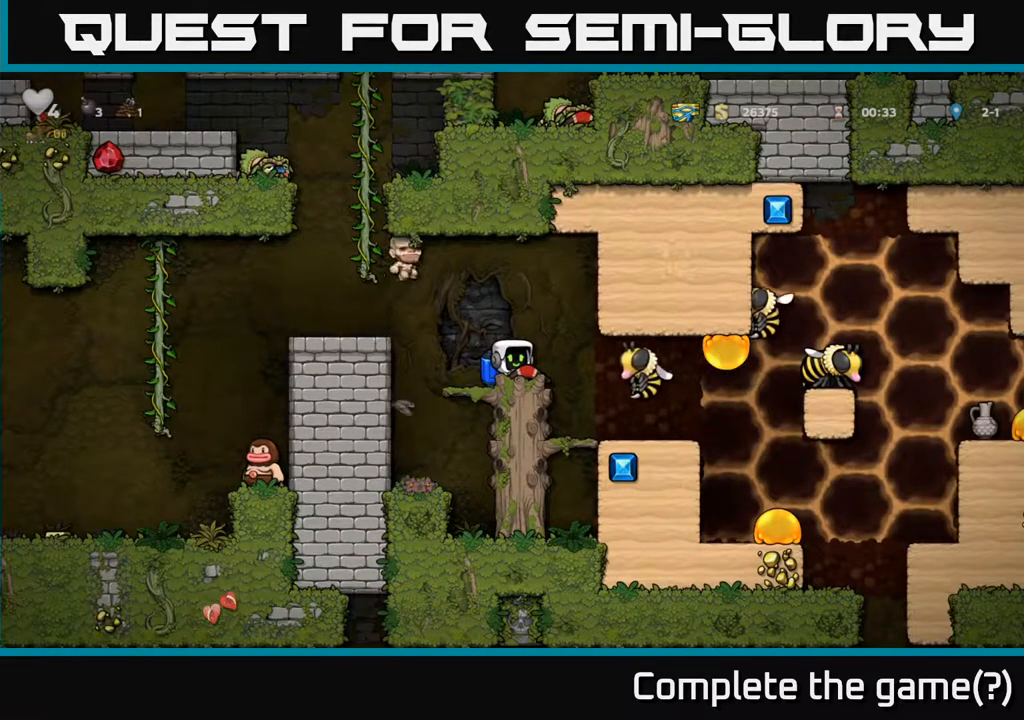
{"buttons": ["A"], "left_stick": "left", "events": [[200, "left_stick", "left"], [217, "A", "down"], [317, "A", "up"], [367, "A", "down"]]}
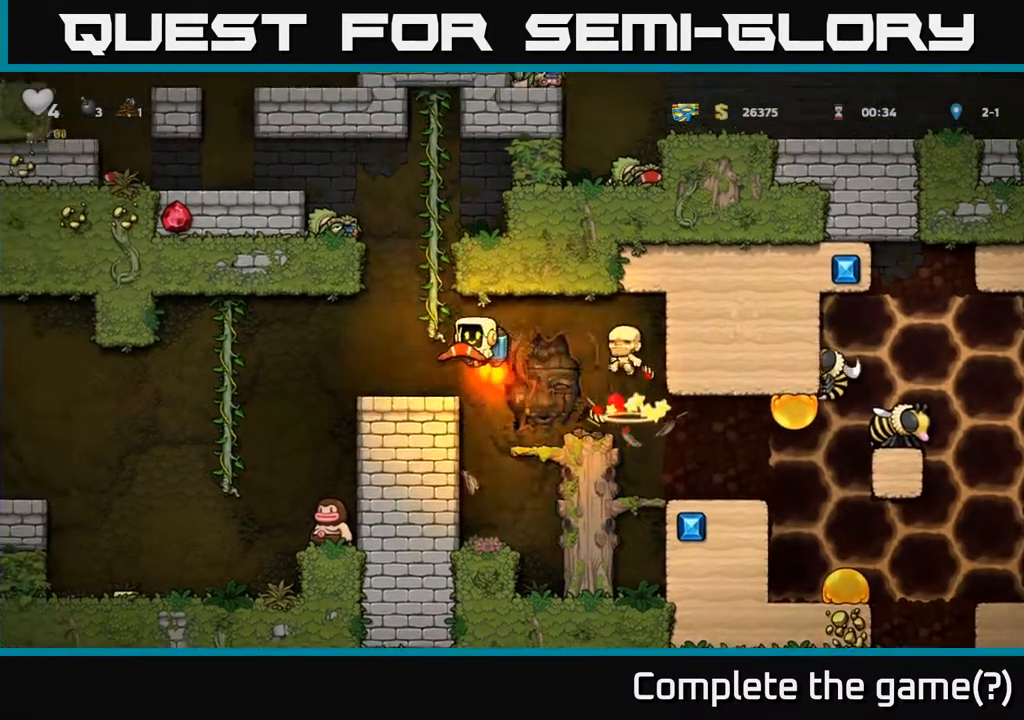
{"buttons": [], "left_stick": "center", "events": [[17, "A", "up"], [183, "left_stick", "right"], [267, "left_stick", "center"]]}
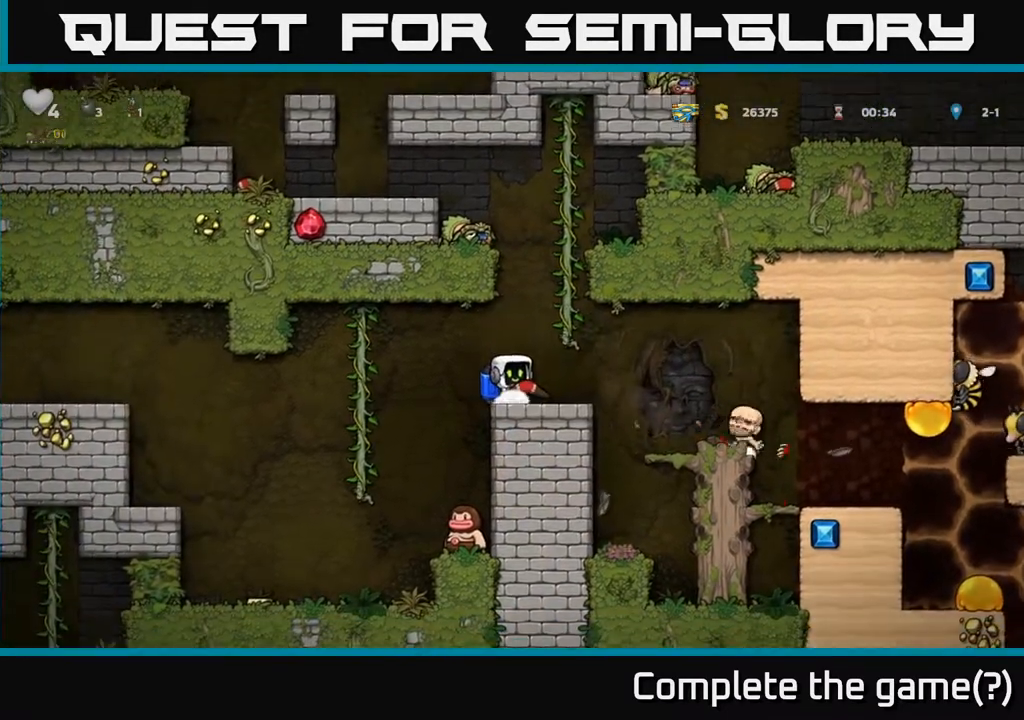
{"buttons": ["A"], "left_stick": "right", "events": [[67, "left_stick", "right"], [250, "left_stick", "center"], [433, "A", "down"], [500, "left_stick", "right"]]}
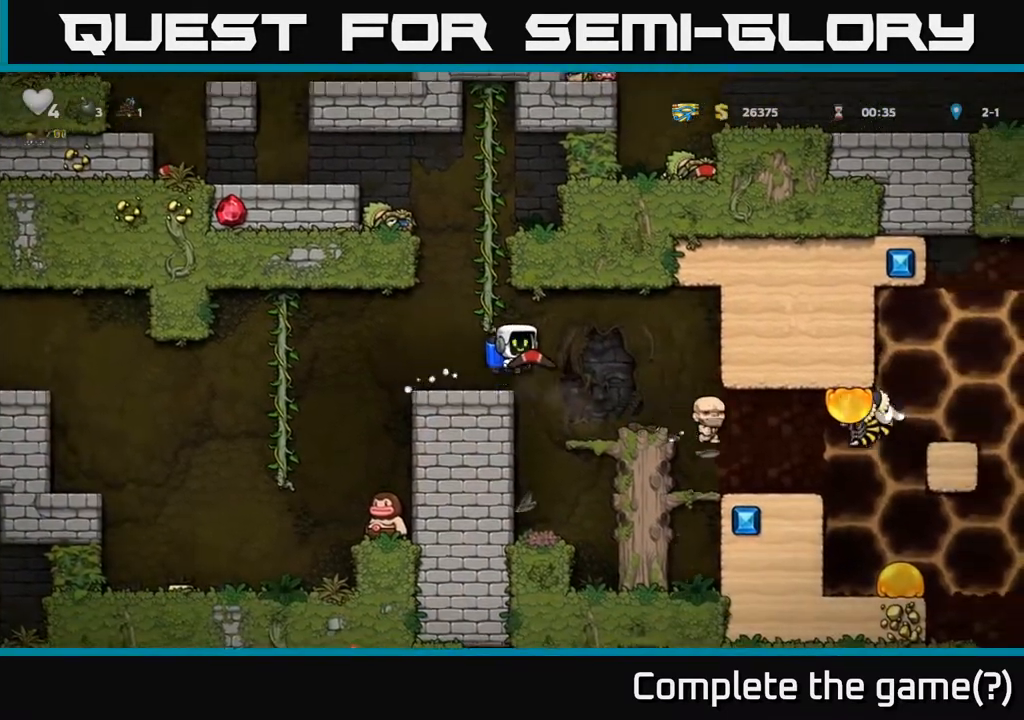
{"buttons": [], "left_stick": "center", "events": [[50, "A", "up"], [200, "left_stick", "center"]]}
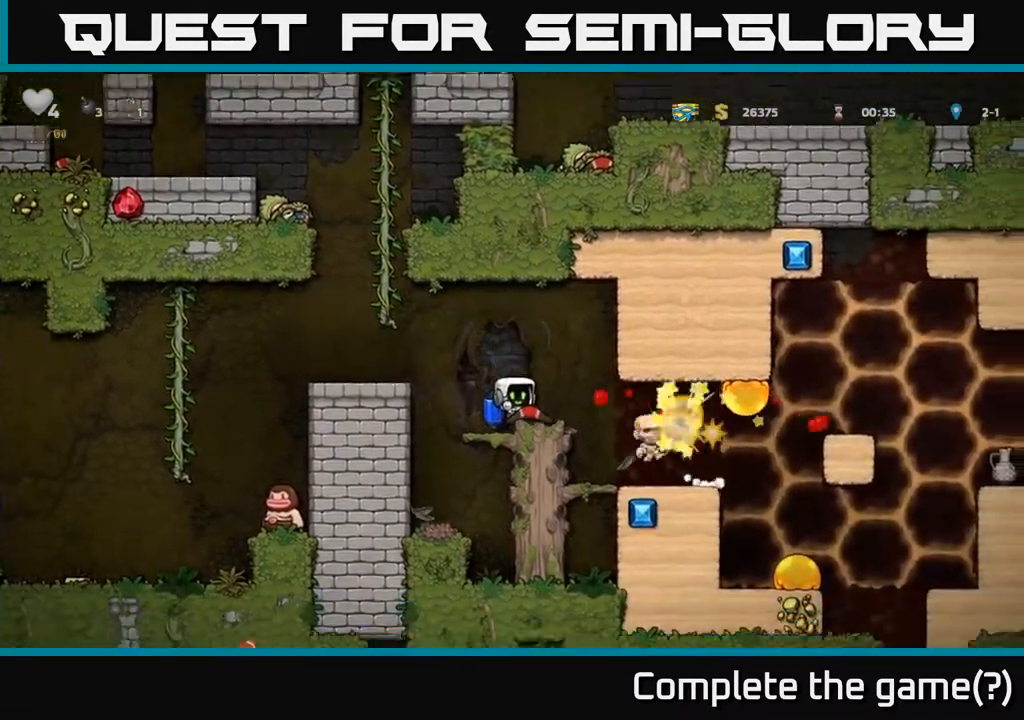
{"buttons": [], "left_stick": "center", "events": [[233, "A", "down"], [250, "left_stick", "left"], [417, "A", "up"], [450, "left_stick", "center"]]}
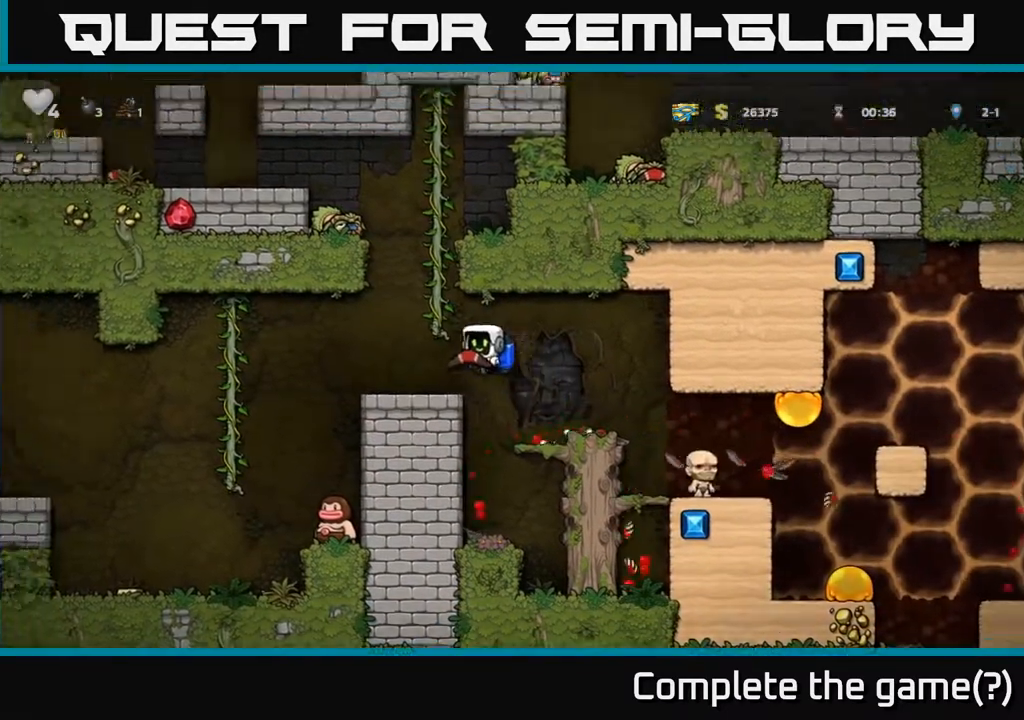
{"buttons": ["A"], "left_stick": "left", "events": [[17, "left_stick", "left"], [167, "left_stick", "right"], [383, "left_stick", "left"], [467, "A", "down"]]}
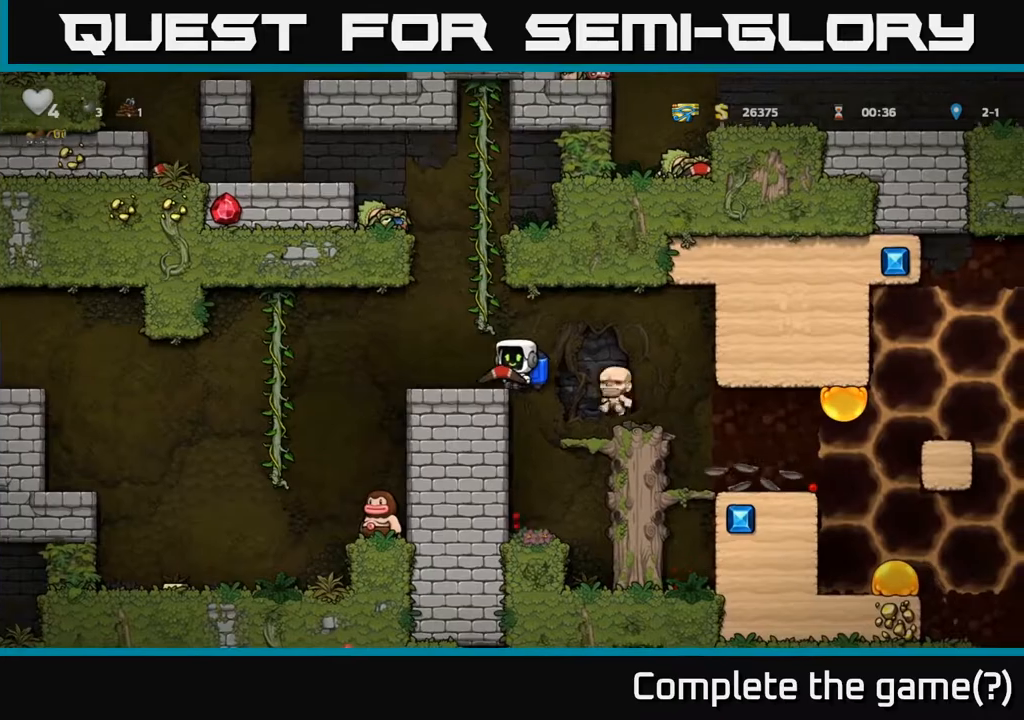
{"buttons": [], "left_stick": "center", "events": [[100, "A", "up"], [283, "left_stick", "center"]]}
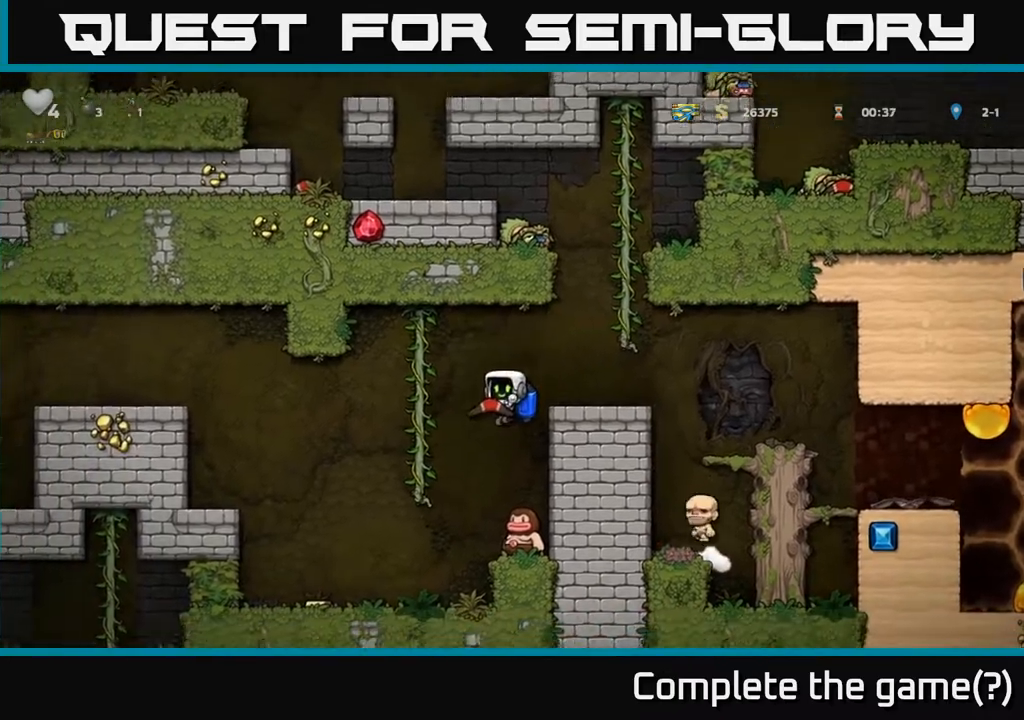
{"buttons": [], "left_stick": "left", "events": [[50, "left_stick", "right"], [150, "left_stick", "center"], [300, "left_stick", "left"]]}
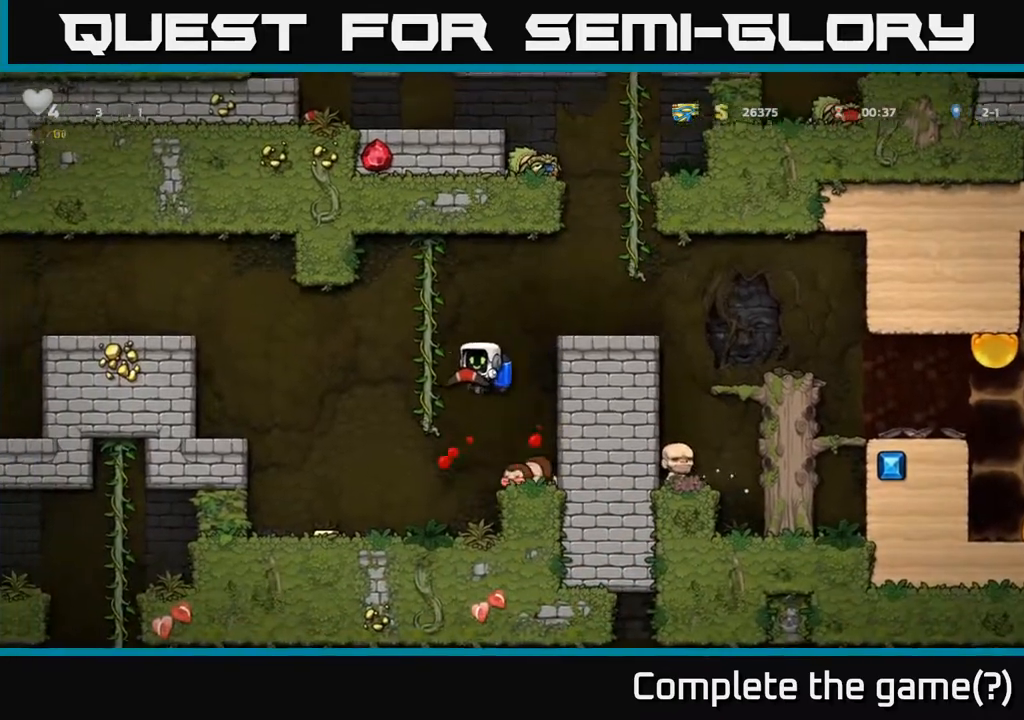
{"buttons": [], "left_stick": "right", "events": [[417, "left_stick", "right"]]}
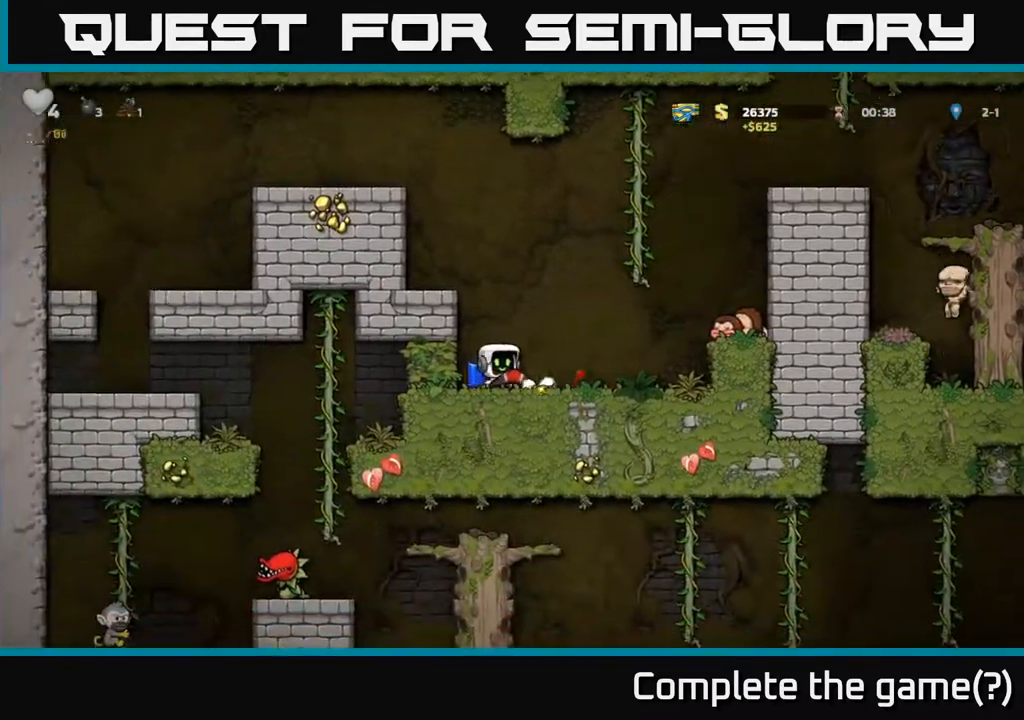
{"buttons": ["A"], "left_stick": "right", "events": [[17, "A", "down"], [133, "A", "up"], [183, "A", "down"]]}
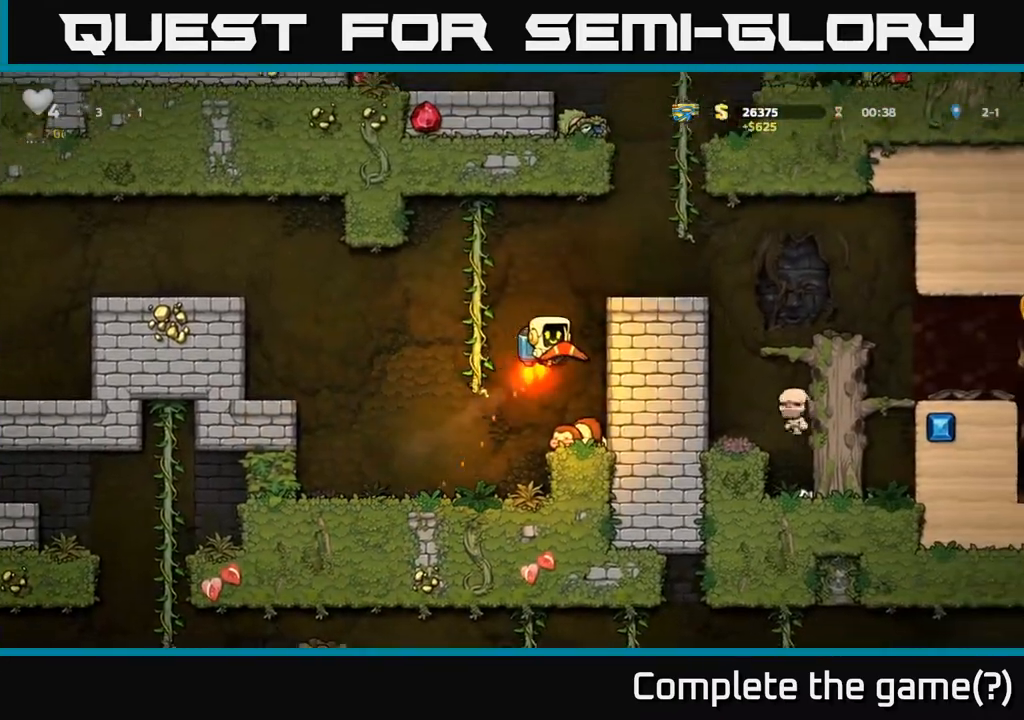
{"buttons": [], "left_stick": "right", "events": [[233, "A", "up"]]}
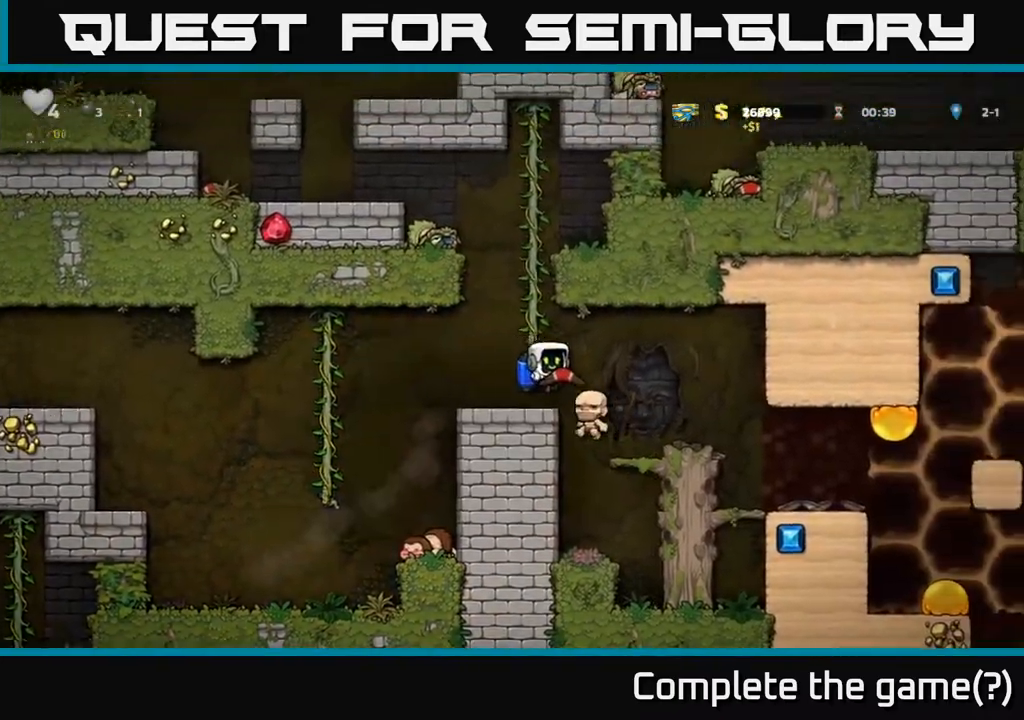
{"buttons": [], "left_stick": "right", "events": []}
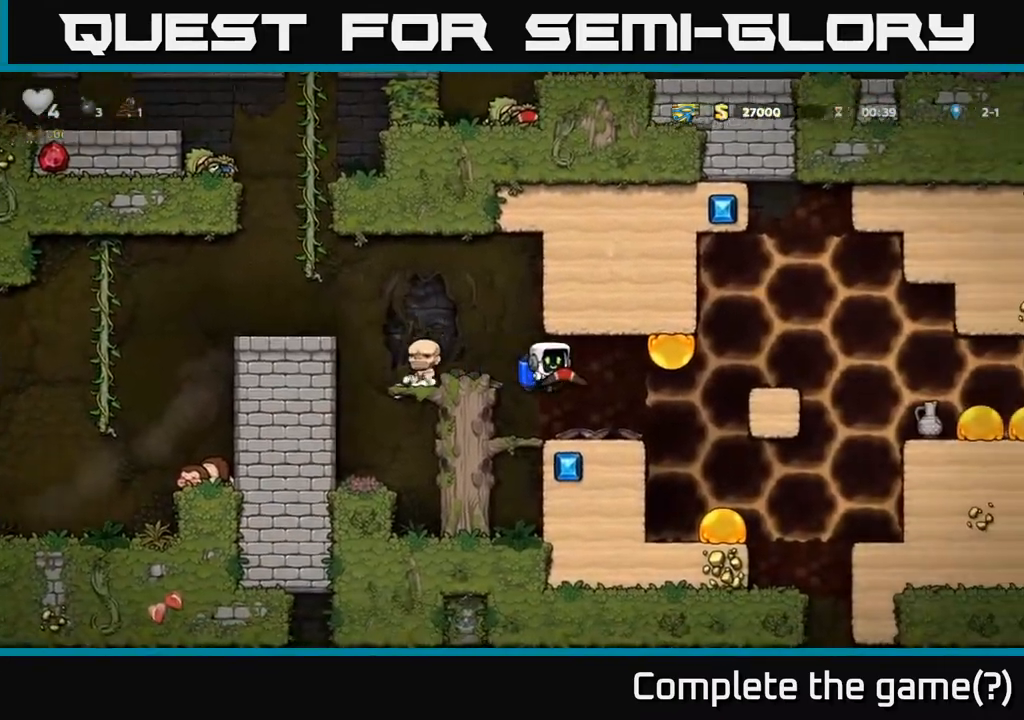
{"buttons": ["A"], "left_stick": "right", "events": [[183, "left_stick", "center"], [333, "left_stick", "right"], [383, "A", "down"]]}
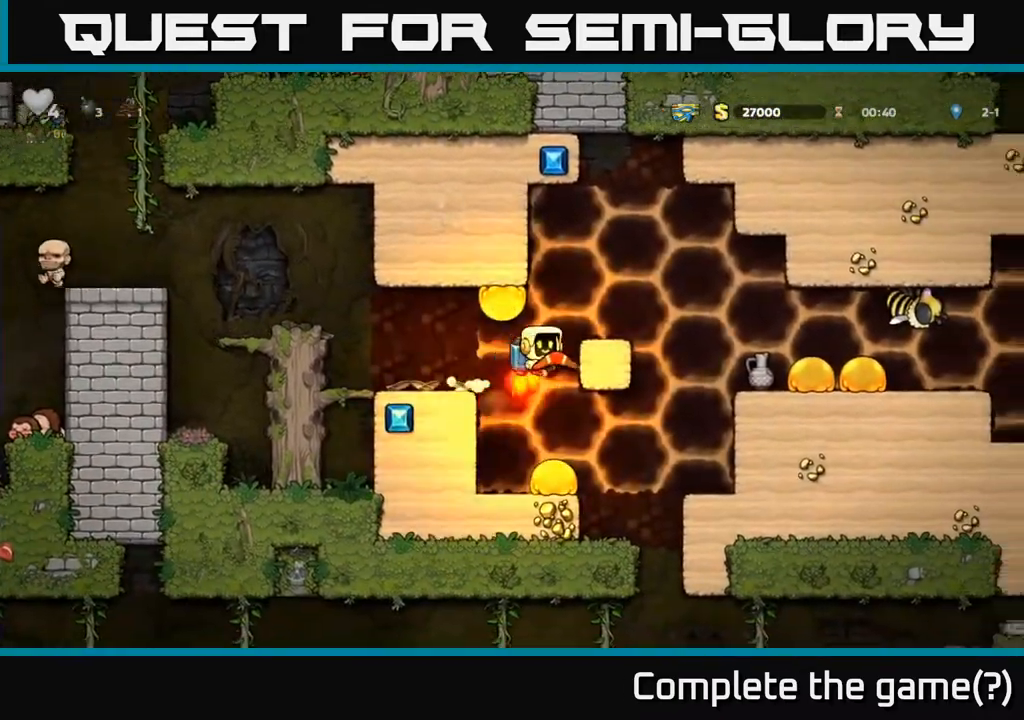
{"buttons": [], "left_stick": "center", "events": [[17, "A", "up"], [83, "A", "down"], [200, "A", "up"], [250, "left_stick", "center"]]}
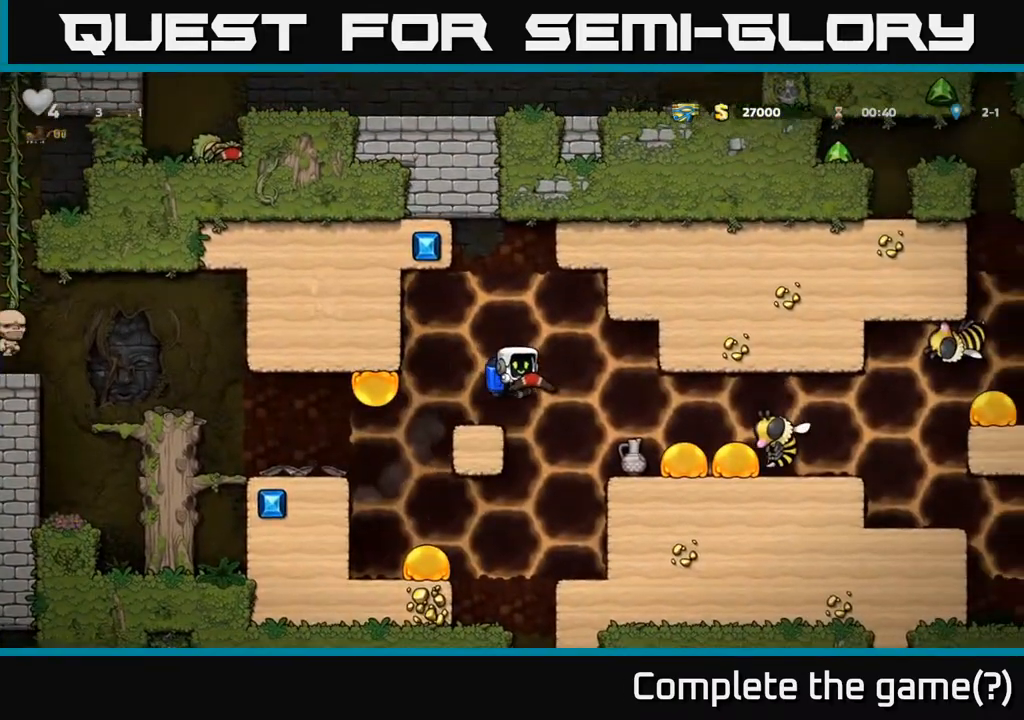
{"buttons": [], "left_stick": "center", "events": [[200, "X", "down"], [300, "X", "up"]]}
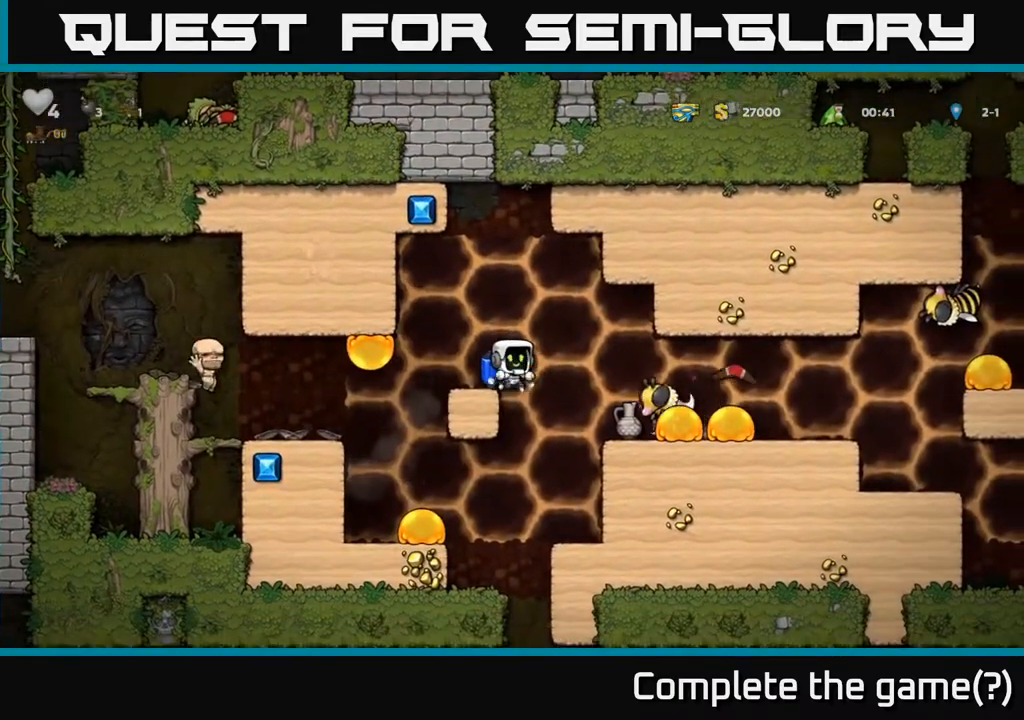
{"buttons": [], "left_stick": "center", "events": []}